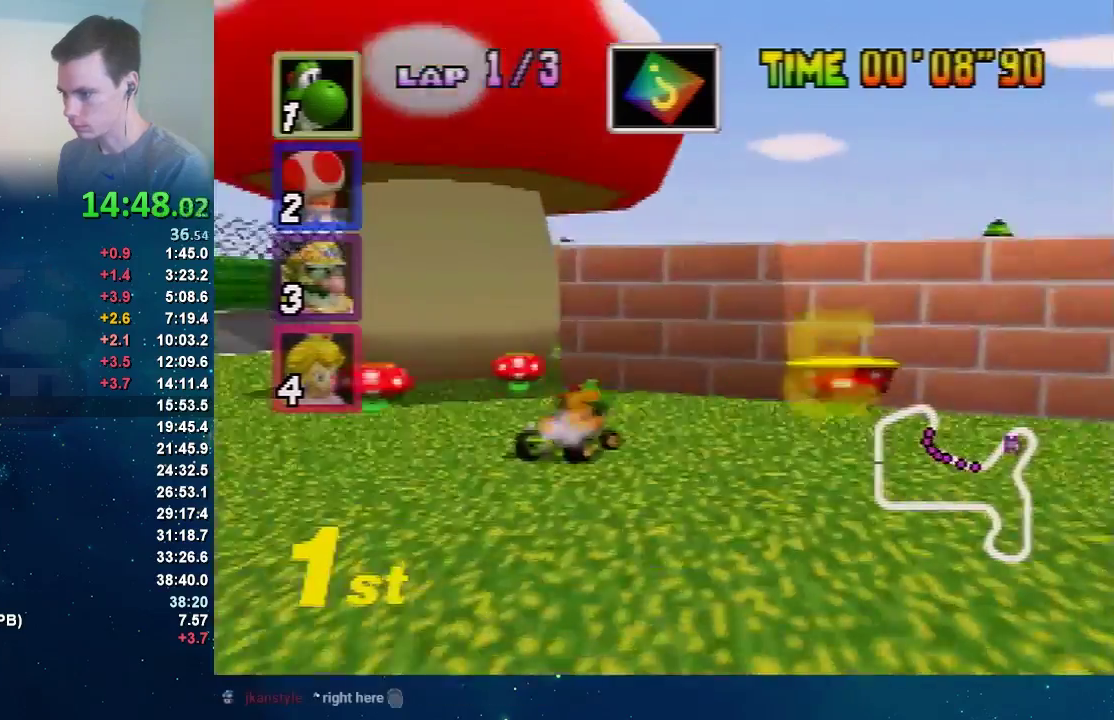
Gameplay with a controller (Nintendo layout); each line is a JSON object with the inputs held at the frame after it. "events" lists button and stick changes between this image and that frame as [ms after this image, input, new state], when the widget could be followed in between. Not read: A L1 L3 R1 R3.
{"buttons": [], "left_stick": "right"}
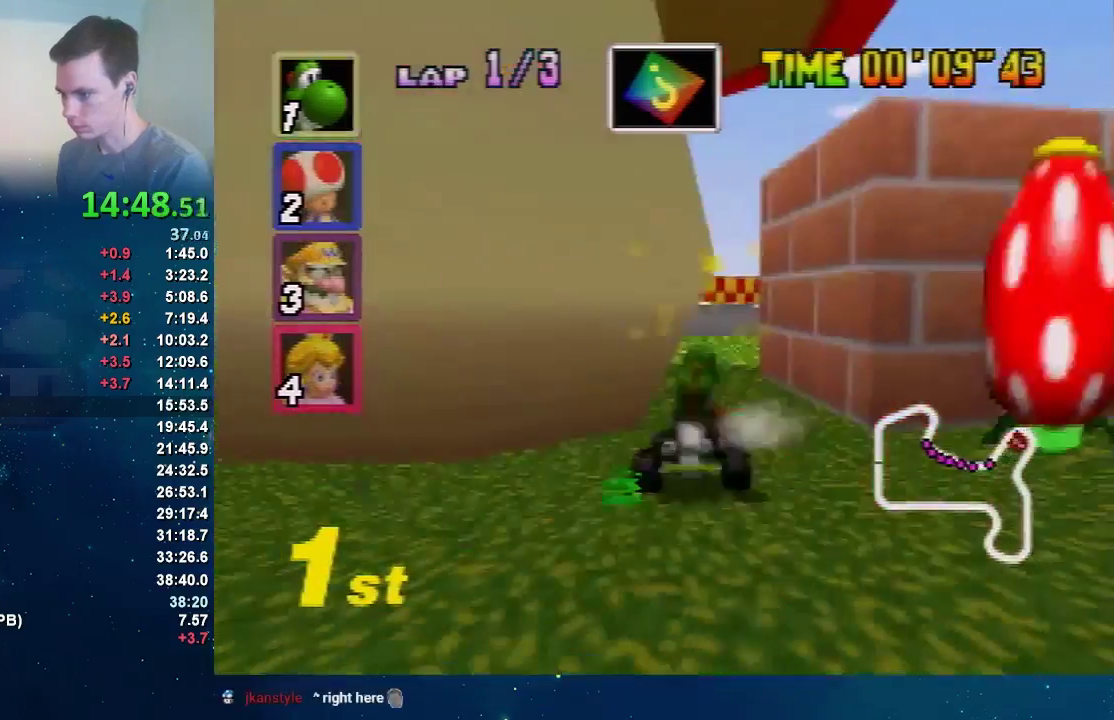
{"buttons": [], "left_stick": "right", "events": [[167, "left_stick", "up-right"], [334, "left_stick", "right"]]}
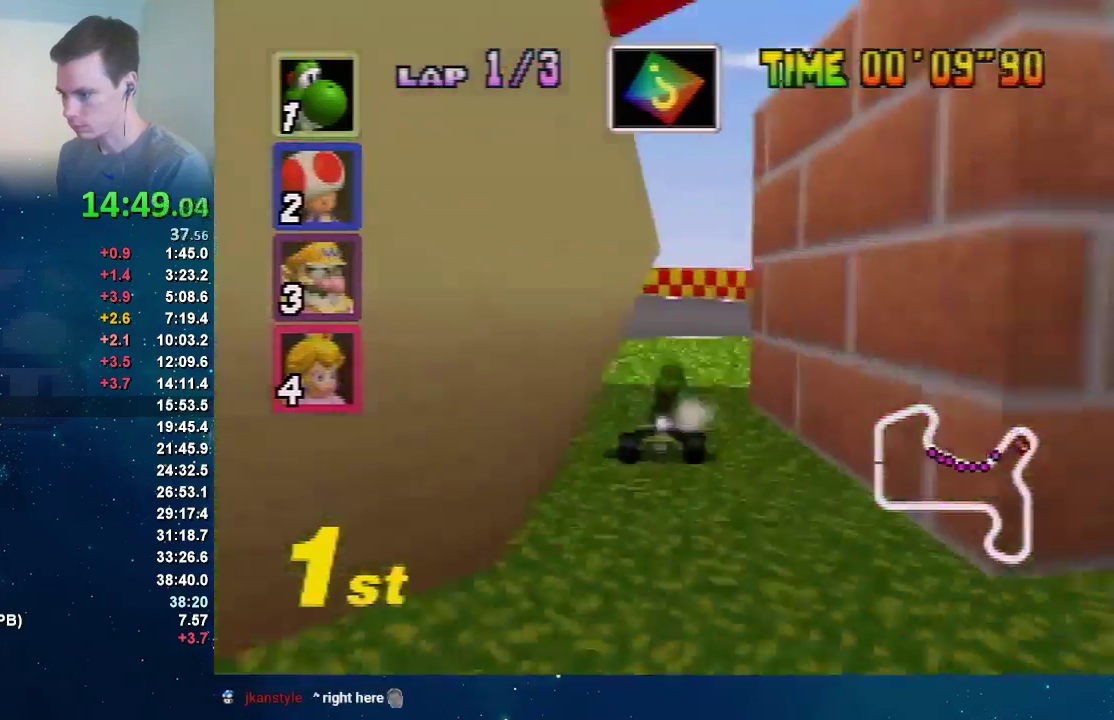
{"buttons": [], "left_stick": "right"}
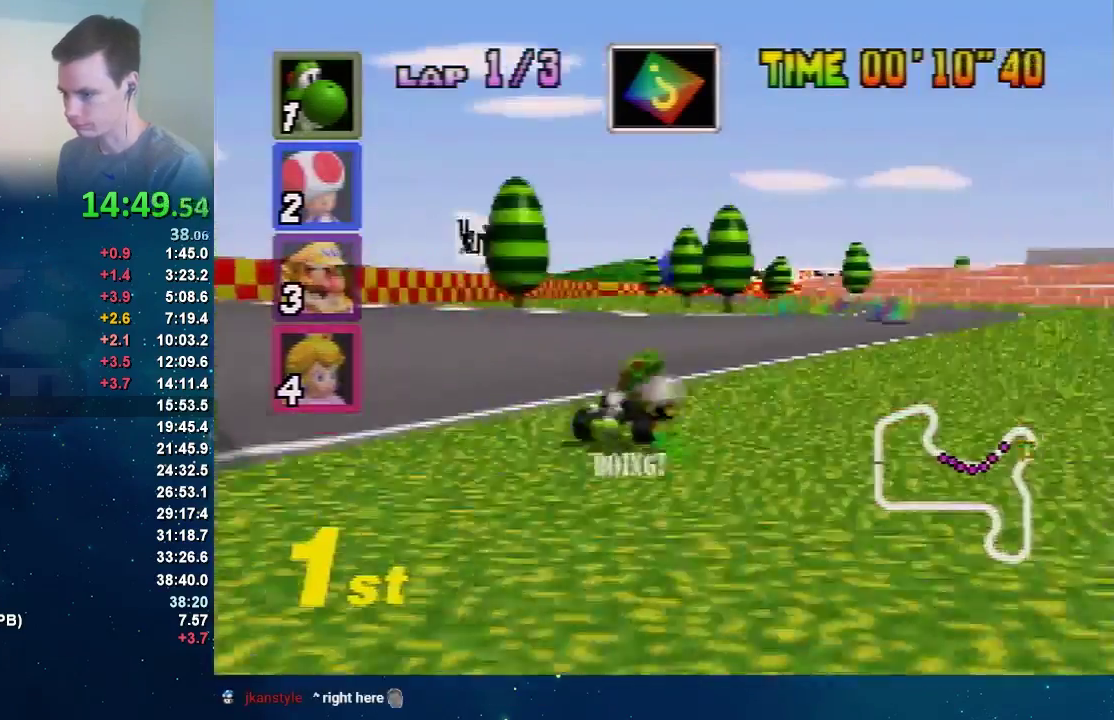
{"buttons": [], "left_stick": "left", "events": [[434, "left_stick", "left"]]}
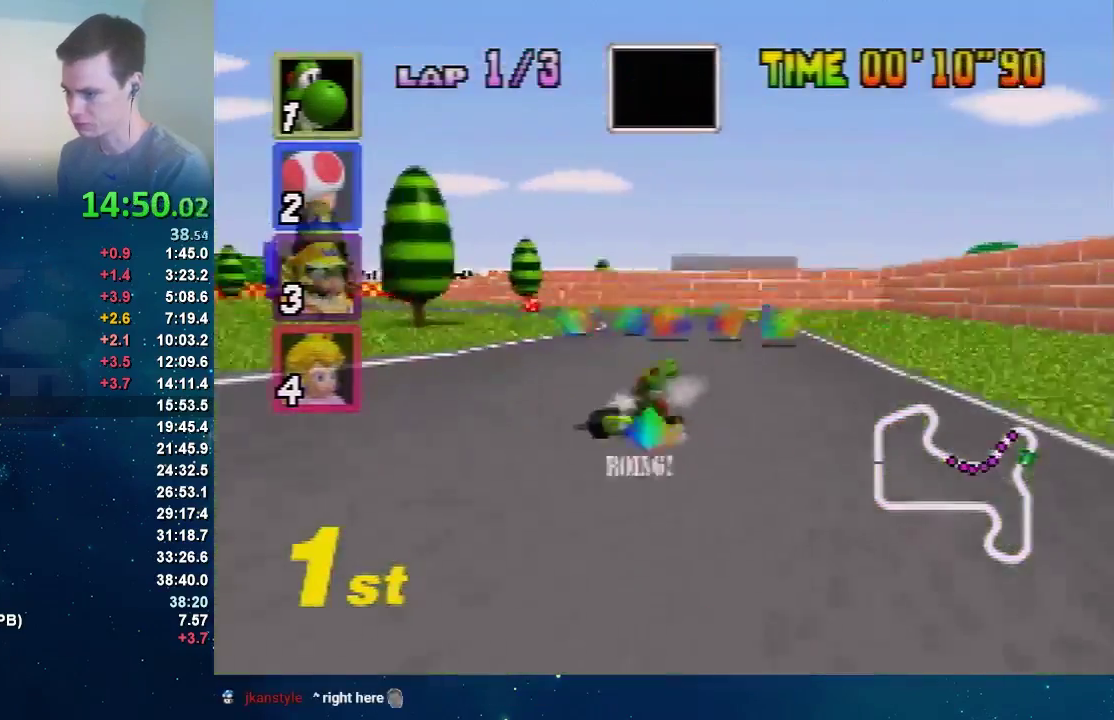
{"buttons": [], "left_stick": "right", "events": [[300, "left_stick", "center"], [367, "left_stick", "right"]]}
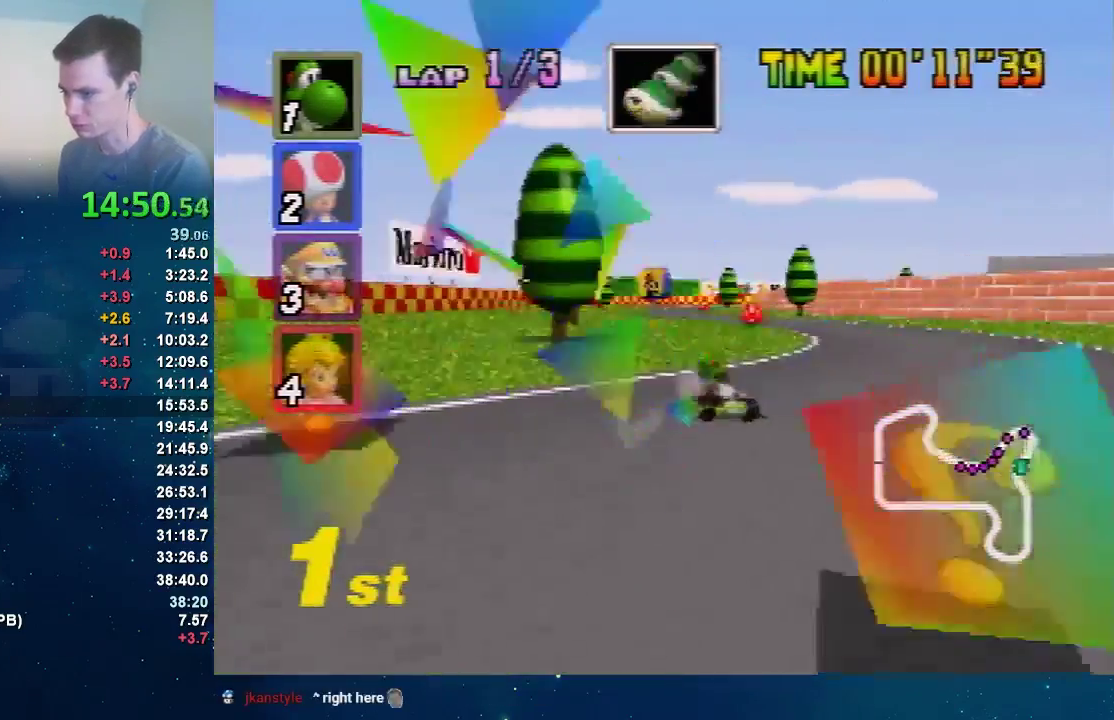
{"buttons": [], "left_stick": "right", "events": [[167, "left_stick", "up-left"], [234, "left_stick", "up-right"], [368, "left_stick", "up-left"], [501, "left_stick", "right"]]}
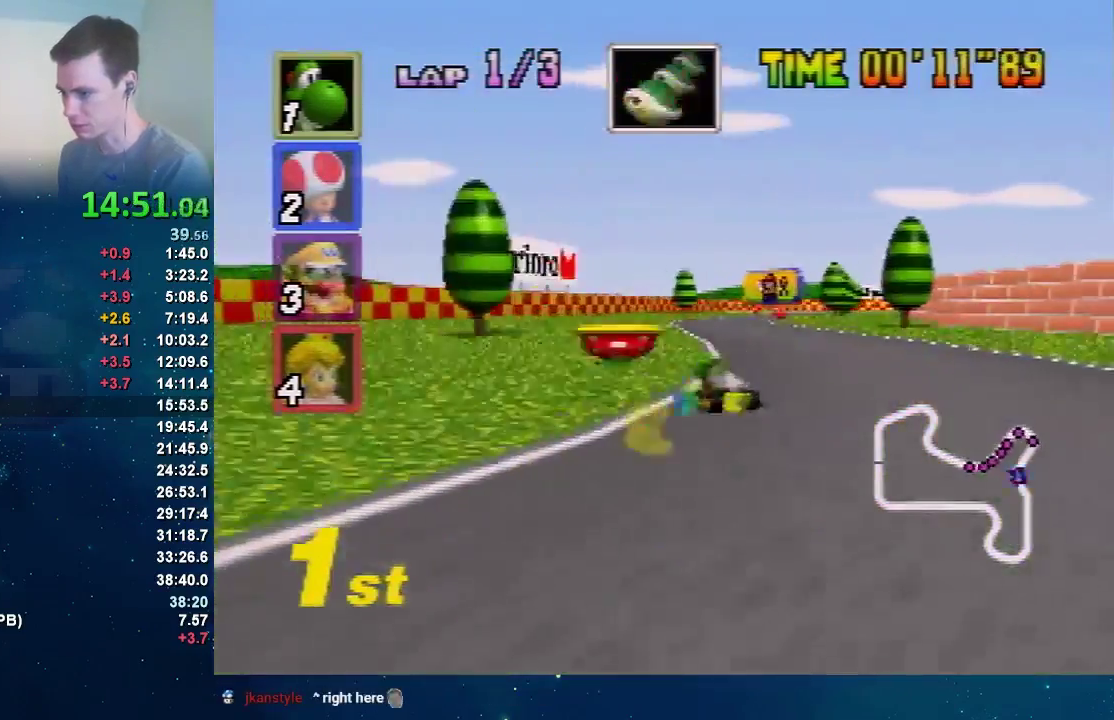
{"buttons": [], "left_stick": "left", "events": [[133, "left_stick", "center"], [200, "left_stick", "right"], [400, "left_stick", "left"]]}
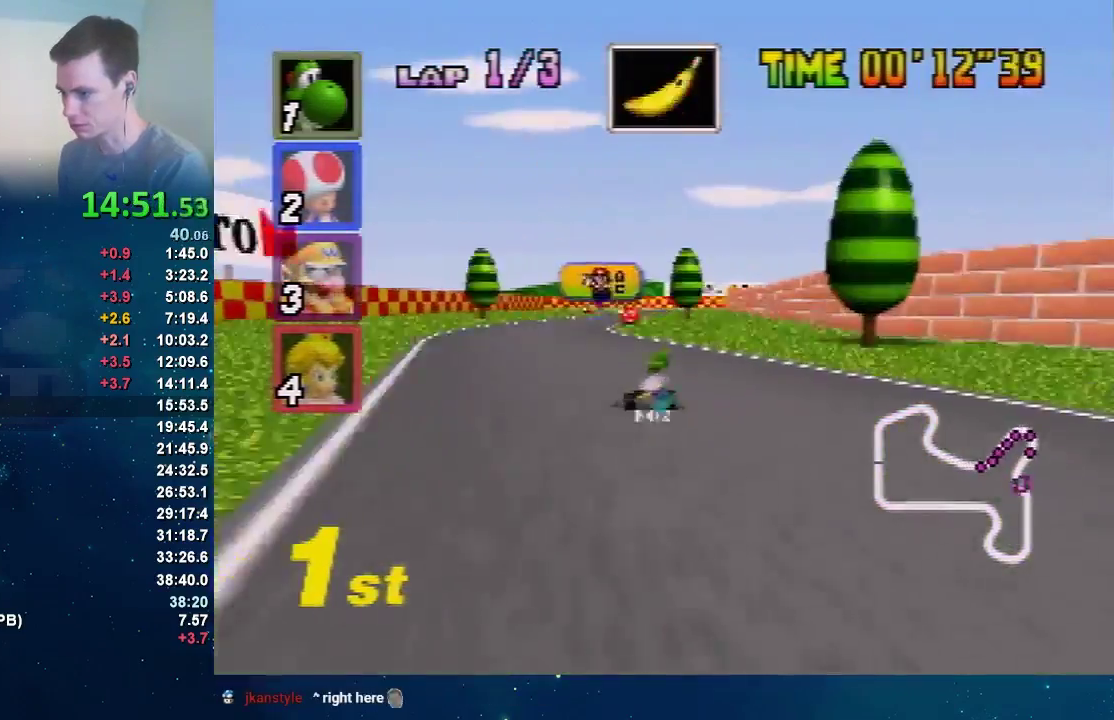
{"buttons": [], "left_stick": "up-right", "events": [[468, "left_stick", "up-right"]]}
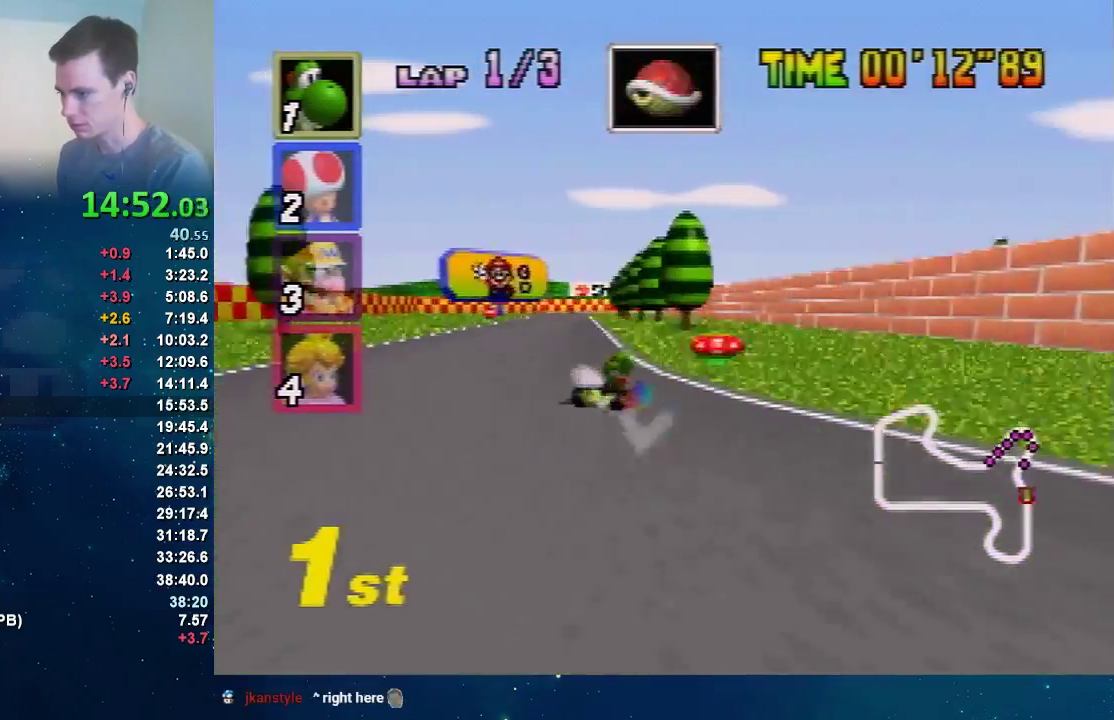
{"buttons": [], "left_stick": "left", "events": [[33, "left_stick", "left"], [200, "left_stick", "up-right"], [267, "left_stick", "left"]]}
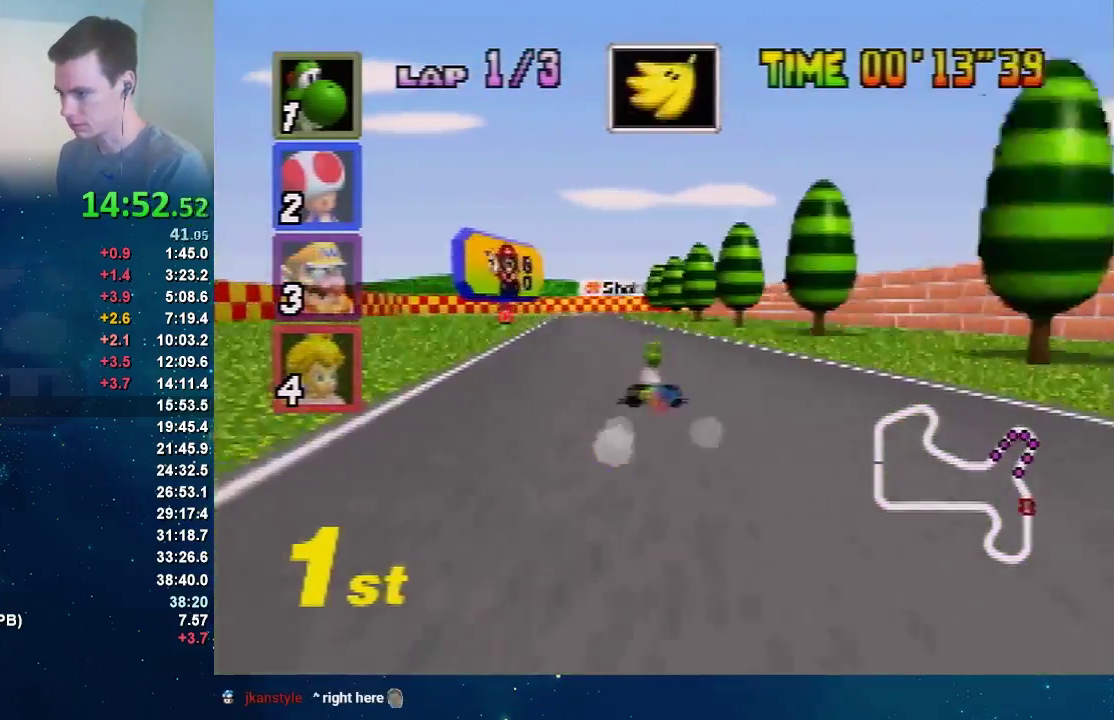
{"buttons": [], "left_stick": "right", "events": [[67, "left_stick", "up-right"], [134, "left_stick", "center"], [368, "left_stick", "right"]]}
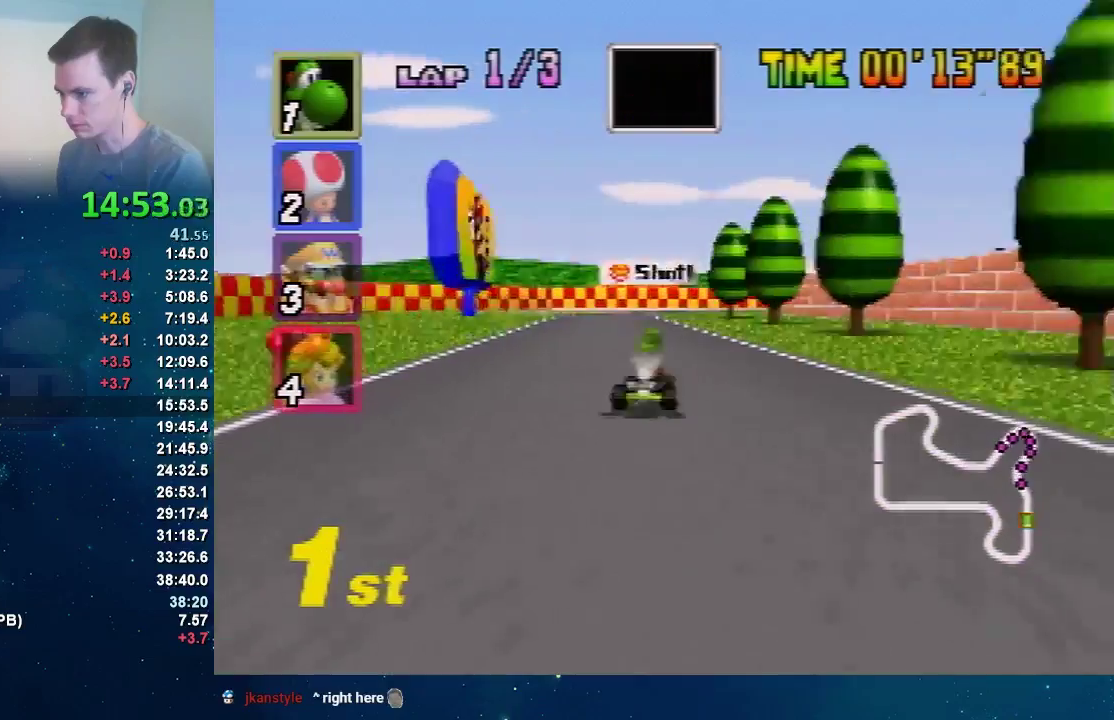
{"buttons": [], "left_stick": "left", "events": [[100, "left_stick", "center"], [167, "left_stick", "left"]]}
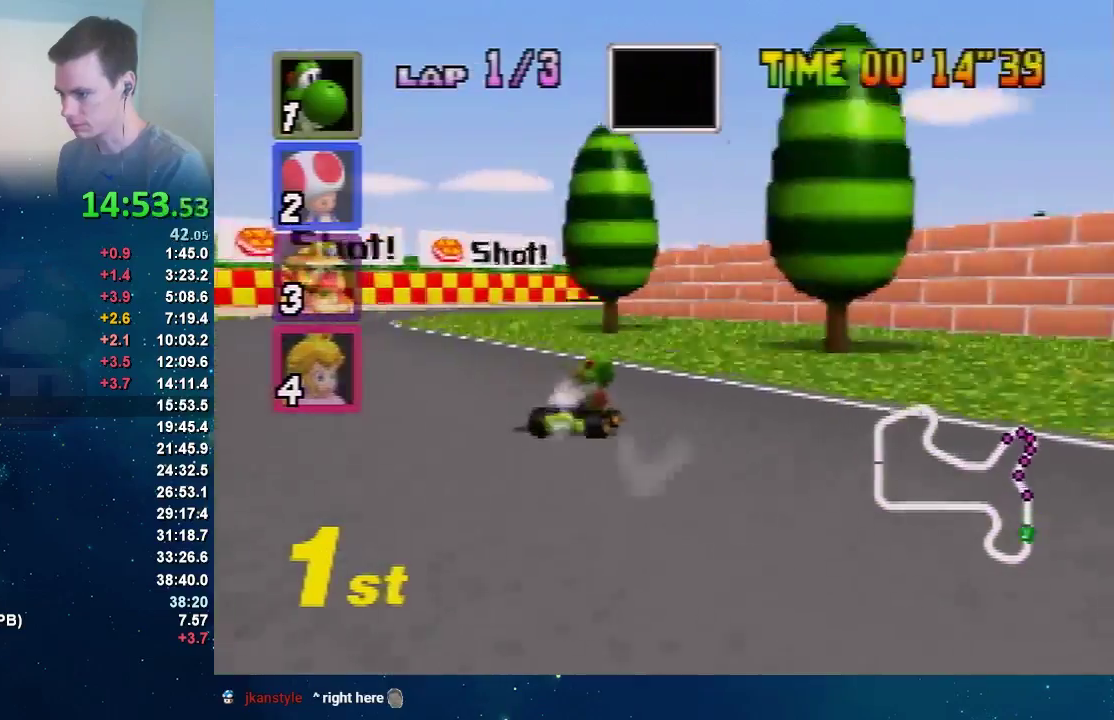
{"buttons": [], "left_stick": "right", "events": [[34, "left_stick", "up"], [134, "left_stick", "left"], [301, "left_stick", "right"]]}
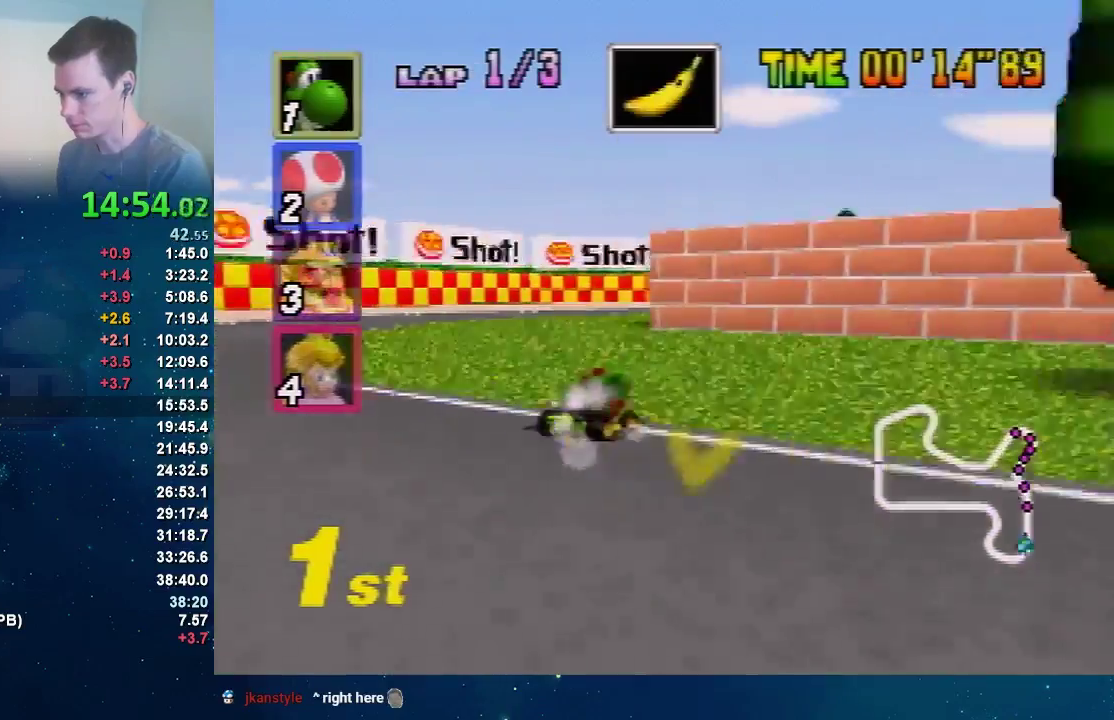
{"buttons": [], "left_stick": "right"}
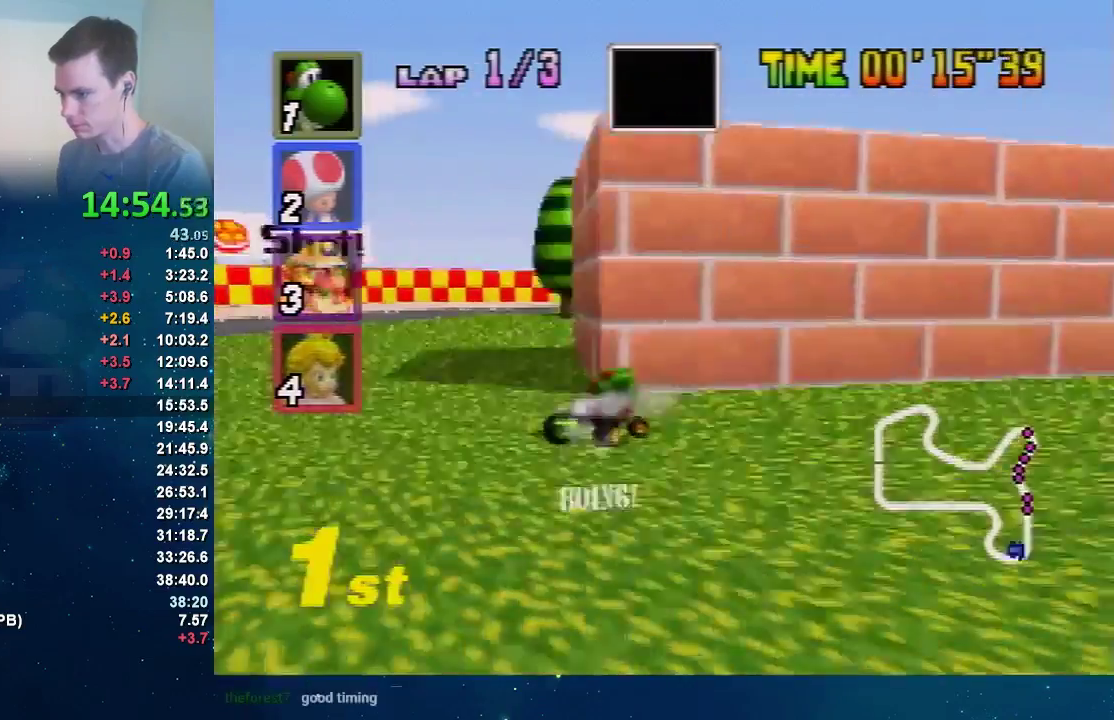
{"buttons": [], "left_stick": "right"}
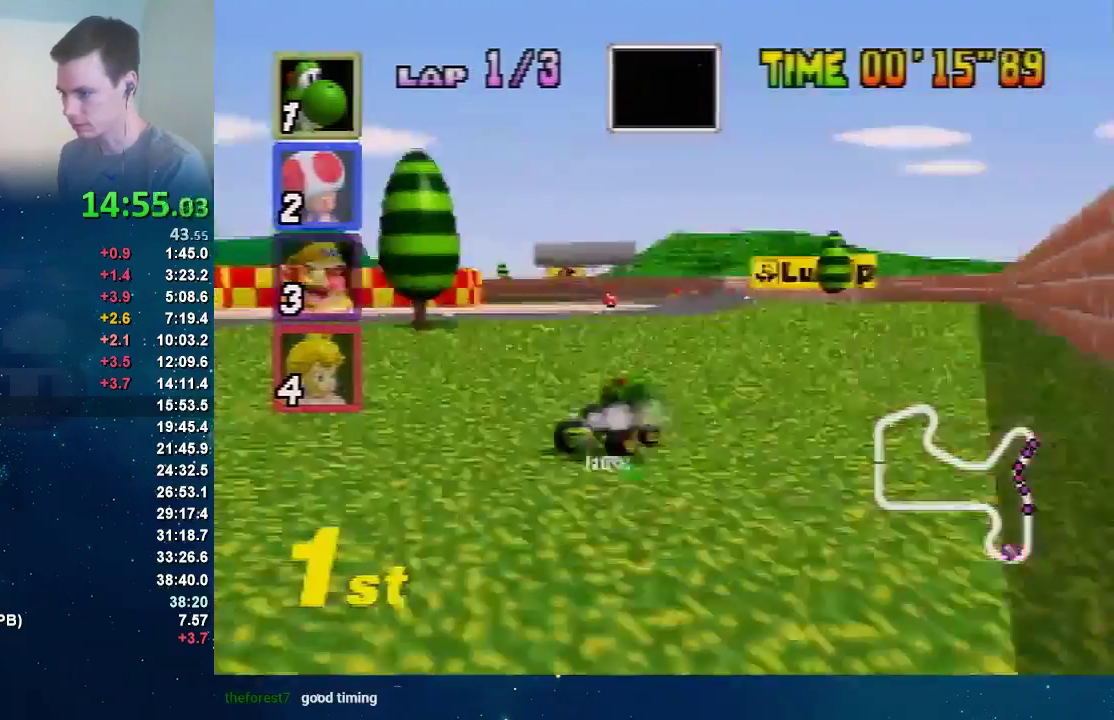
{"buttons": [], "left_stick": "left", "events": [[200, "left_stick", "left"]]}
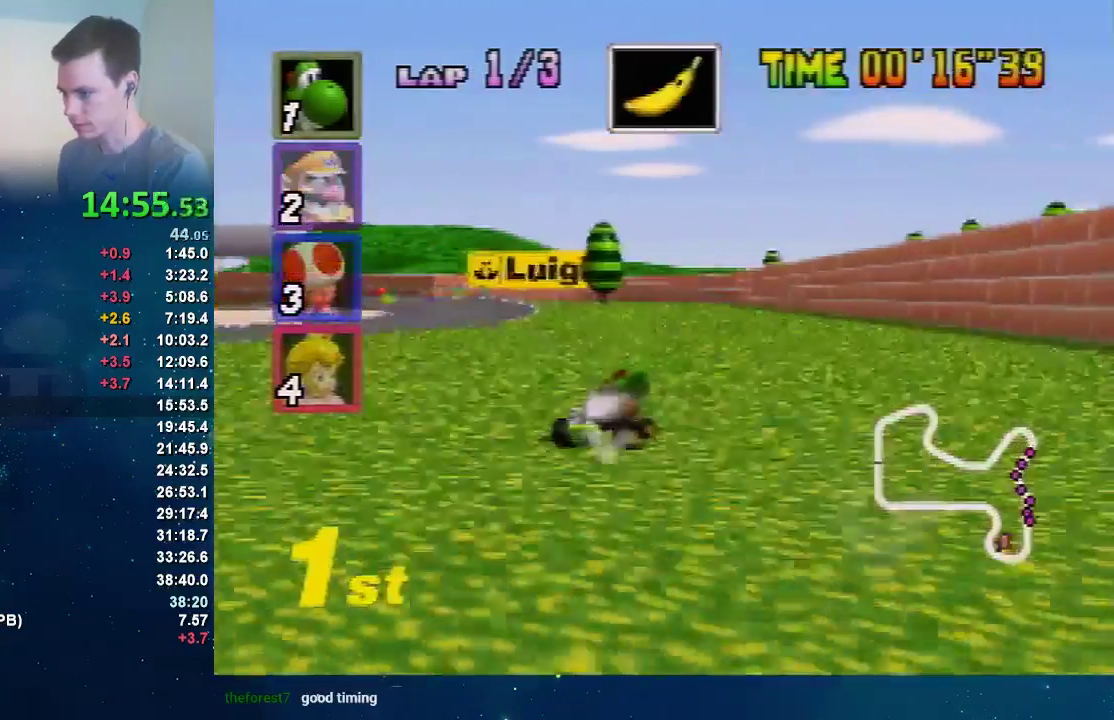
{"buttons": [], "left_stick": "left", "events": [[67, "left_stick", "up-right"], [134, "left_stick", "left"], [267, "left_stick", "up"], [334, "left_stick", "left"]]}
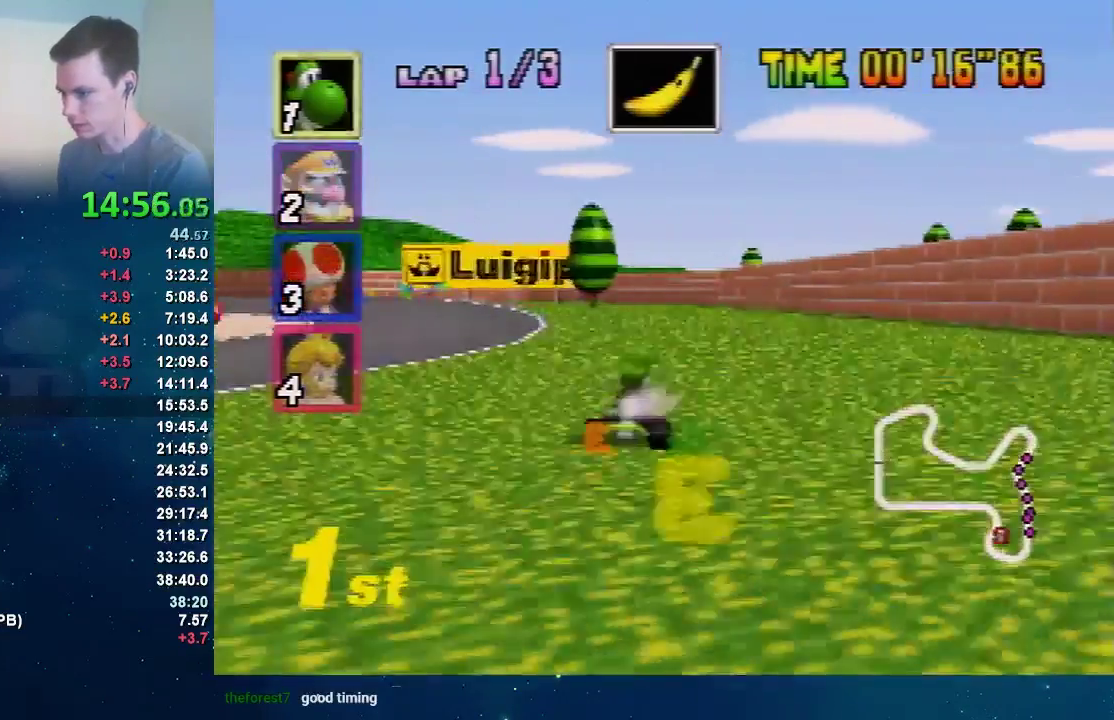
{"buttons": [], "left_stick": "left"}